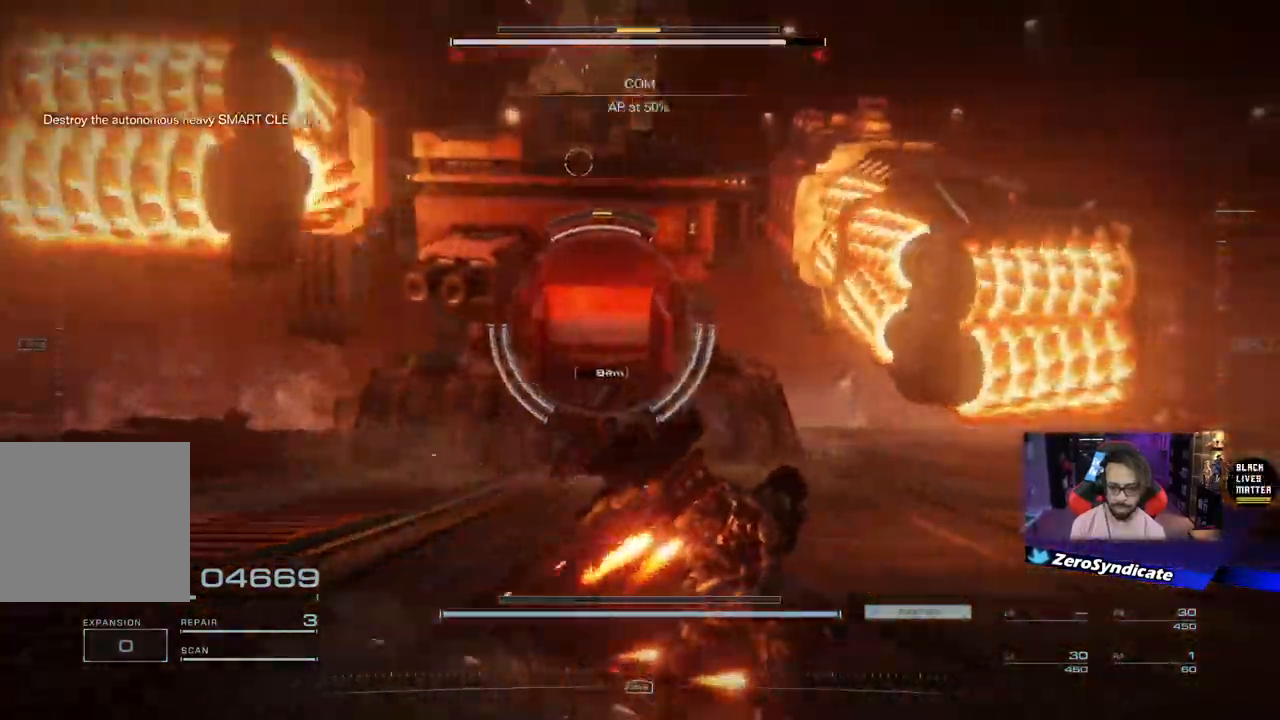
Gameplay with a controller (Xbox layout); each line is a JSON object with the inputs held at the frame after it. "events" lists button and stick changes between this image and that frame as [ms after this image, input, new state], when the widget could be followed in between.
{"buttons": [], "left_stick": "up-left", "right_stick": "down", "events": [[17, "R1", "down"], [50, "left_stick", "up-left"], [50, "right_stick", "left"], [233, "R1", "up"], [300, "right_stick", "down"]]}
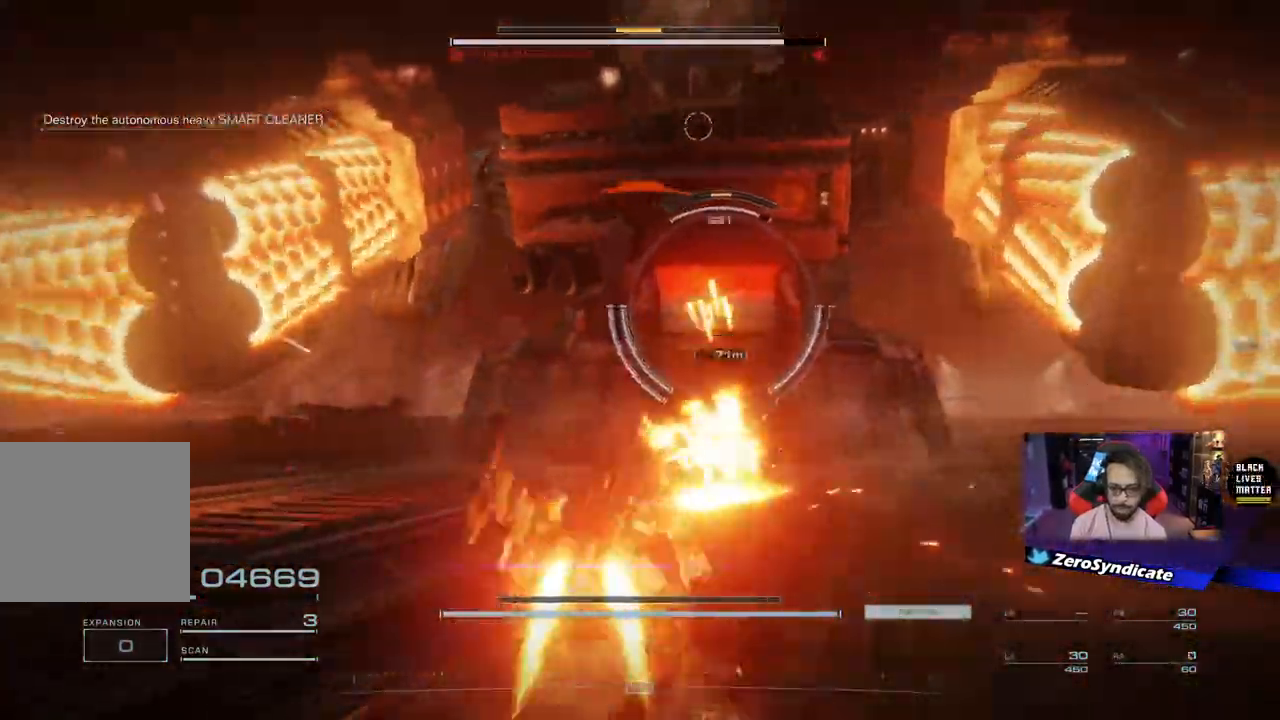
{"buttons": ["L1"], "left_stick": "down-right", "right_stick": "right", "events": [[33, "right_stick", "right"], [67, "L1", "down"], [67, "left_stick", "up-right"], [483, "left_stick", "down-right"]]}
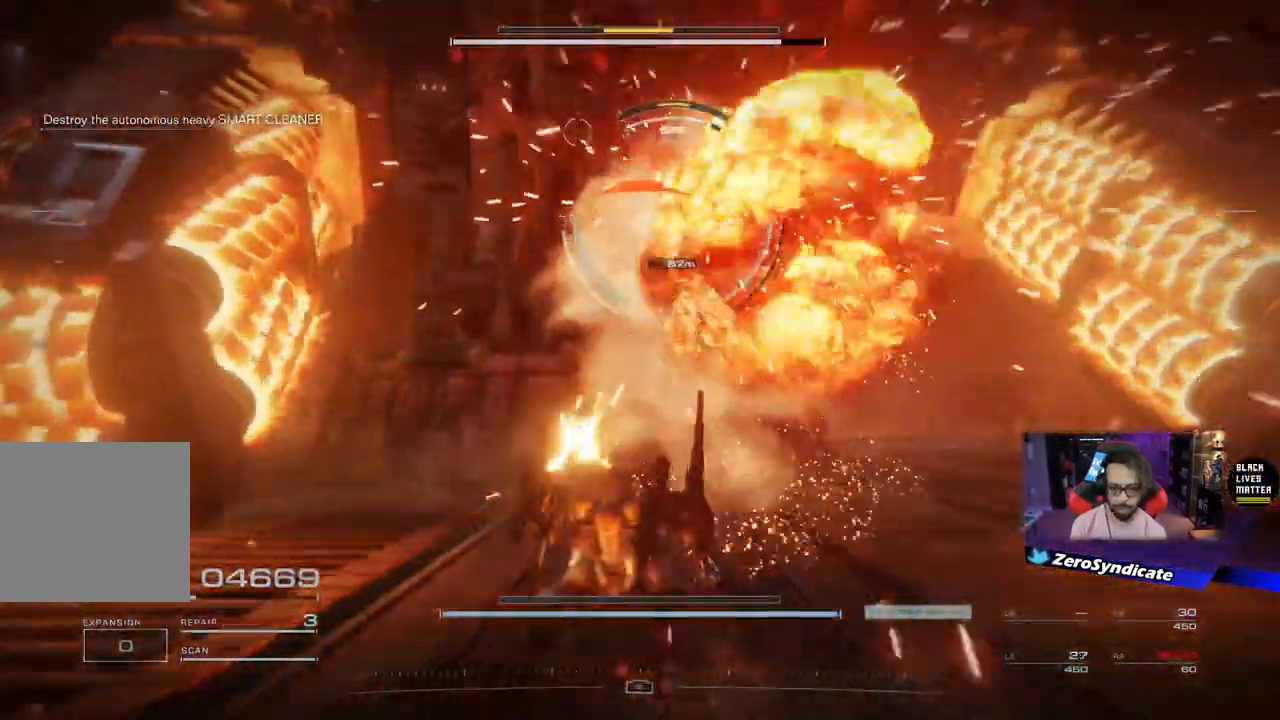
{"buttons": ["L1"], "left_stick": "left", "right_stick": "right", "events": [[167, "left_stick", "down"], [417, "left_stick", "left"]]}
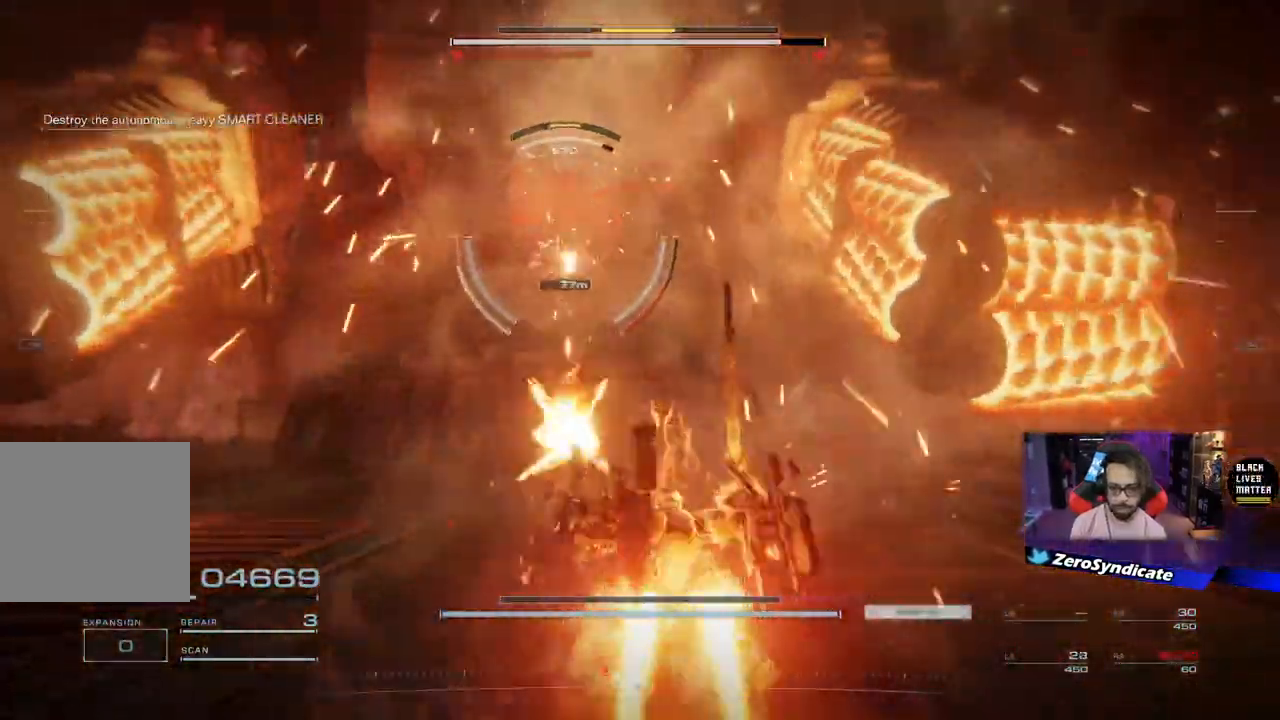
{"buttons": ["L1"], "left_stick": "up", "right_stick": "center", "events": [[33, "left_stick", "up-left"], [133, "right_stick", "center"], [200, "left_stick", "up"]]}
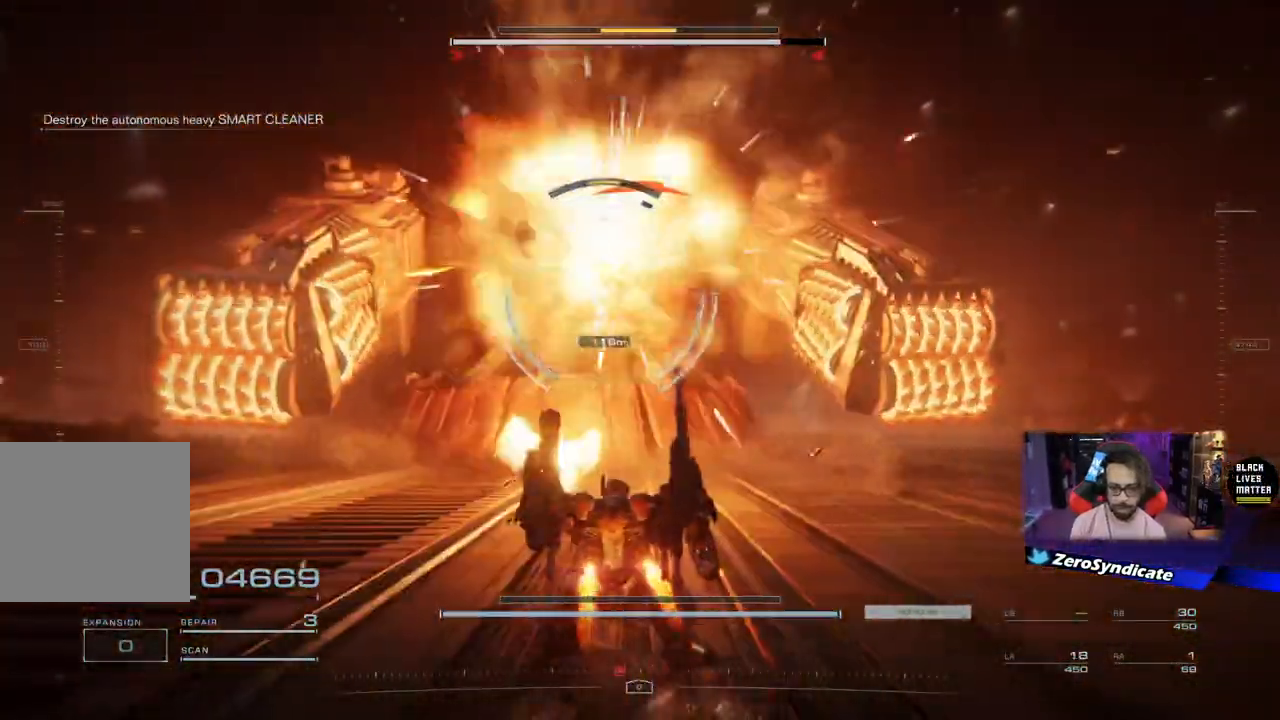
{"buttons": ["L1"], "left_stick": "up", "right_stick": "center", "events": []}
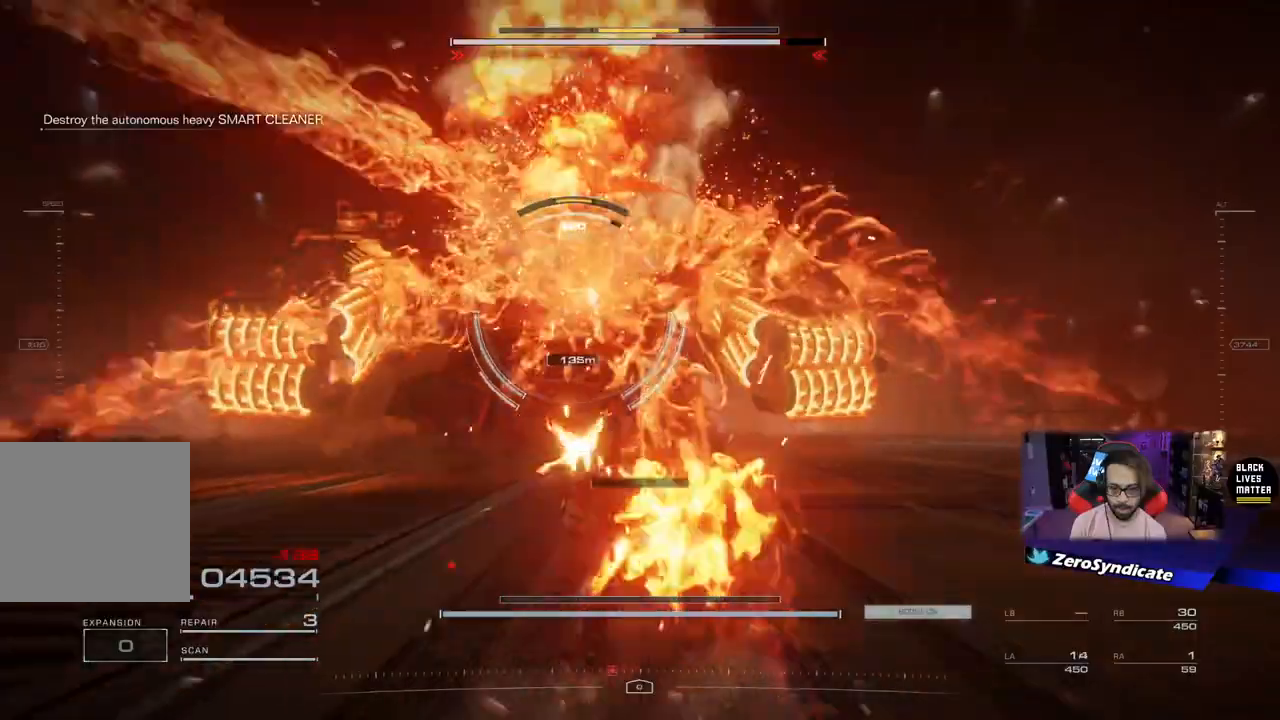
{"buttons": ["L1"], "left_stick": "up", "right_stick": "center", "events": []}
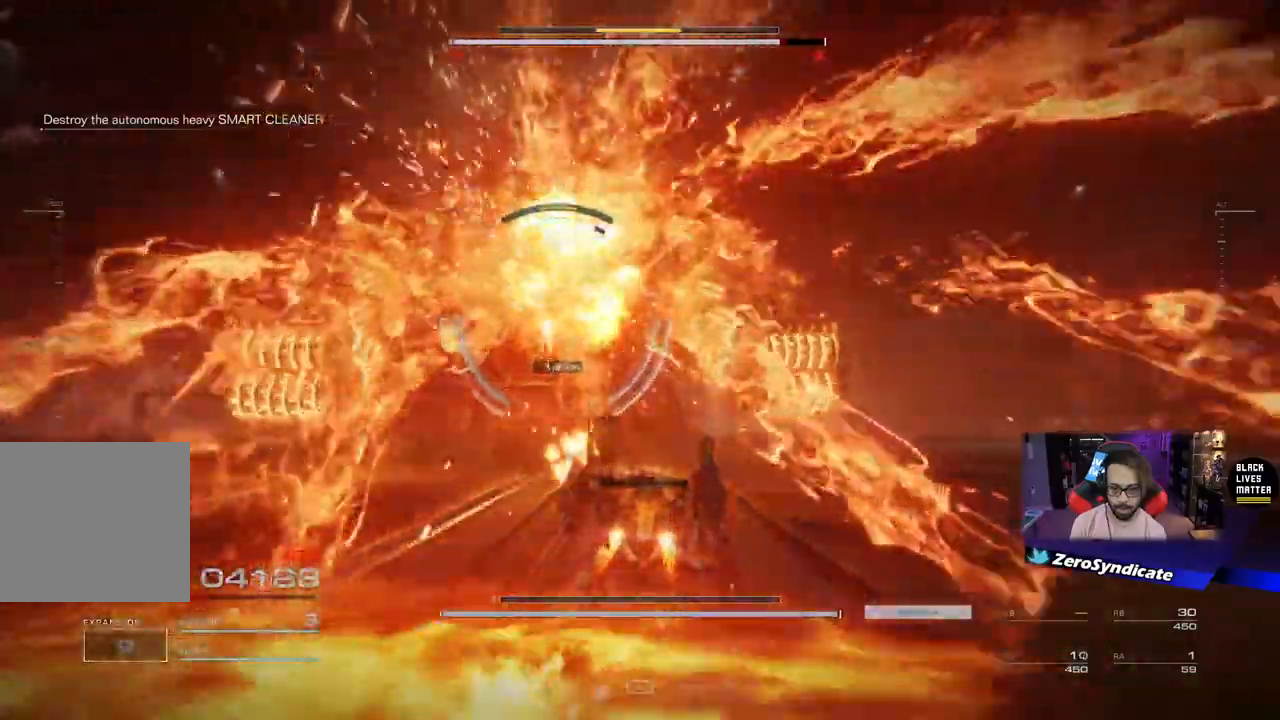
{"buttons": ["L1"], "left_stick": "up", "right_stick": "center", "events": [[50, "R2", "down"], [150, "R2", "up"]]}
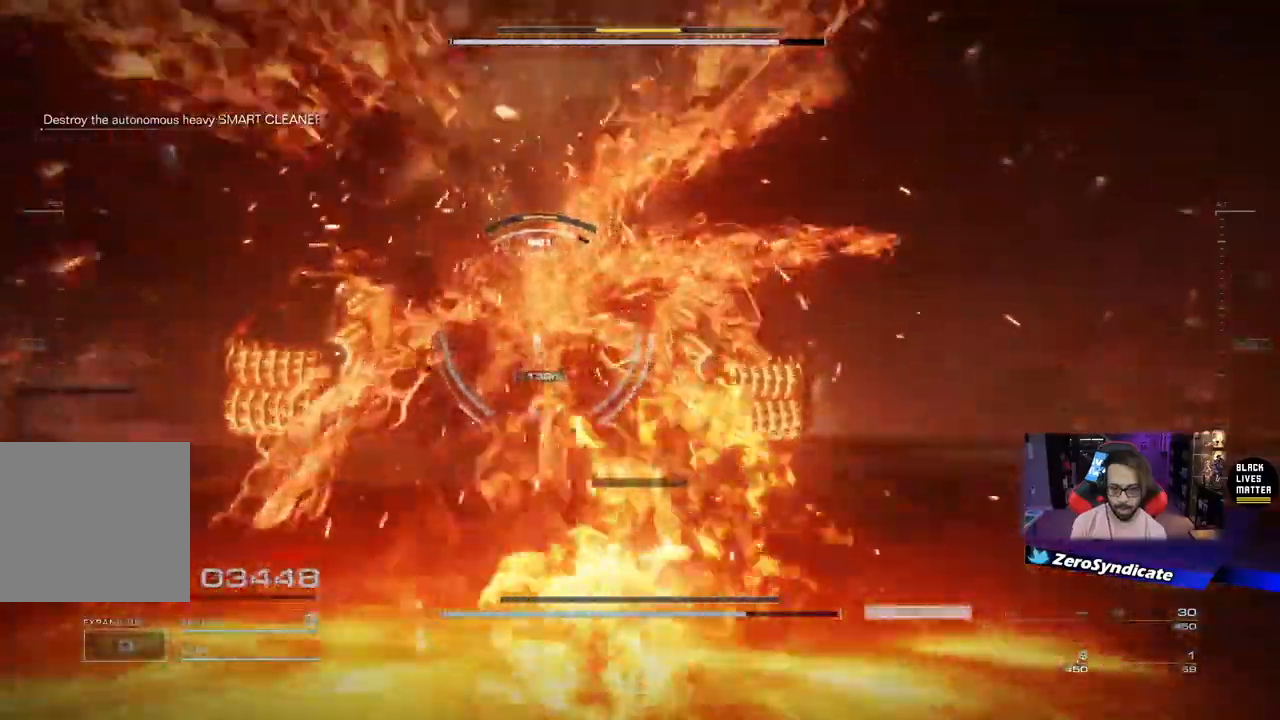
{"buttons": ["L1"], "left_stick": "up", "right_stick": "center", "events": [[150, "L2", "down"], [500, "L2", "up"]]}
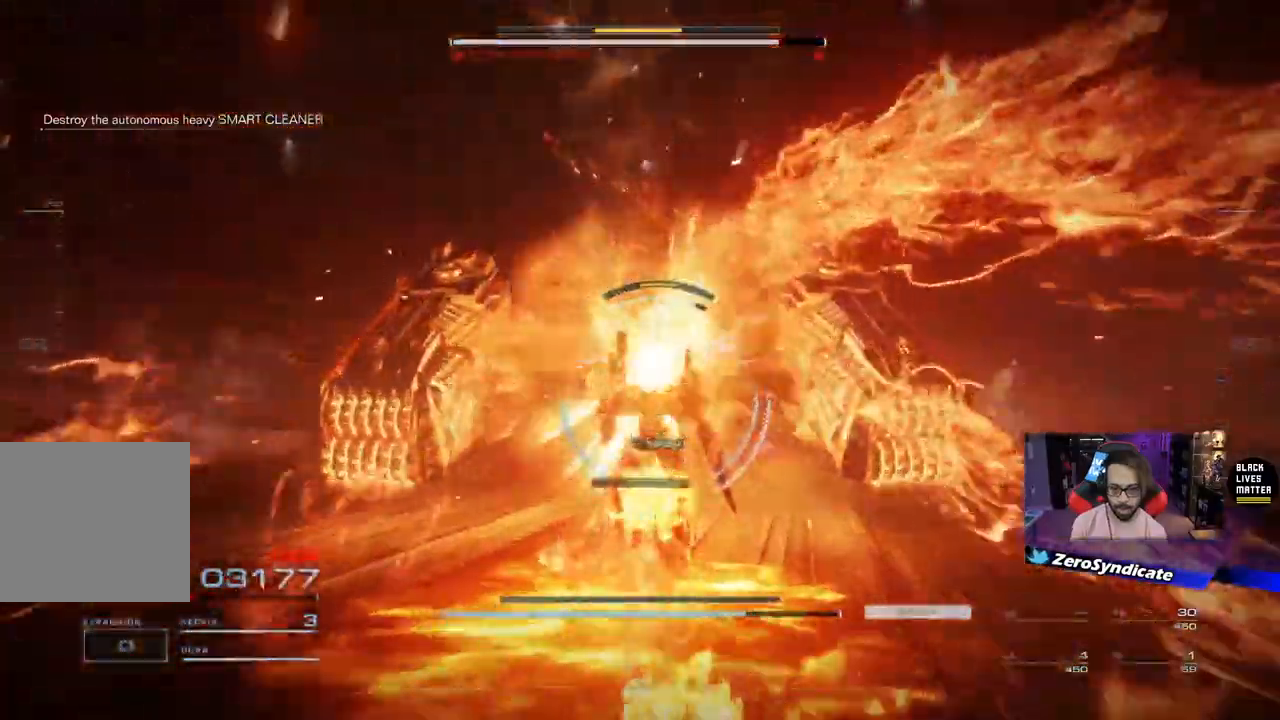
{"buttons": ["L1", "R1"], "left_stick": "up", "right_stick": "center", "events": [[217, "L2", "down"], [467, "L2", "up"], [500, "R1", "down"]]}
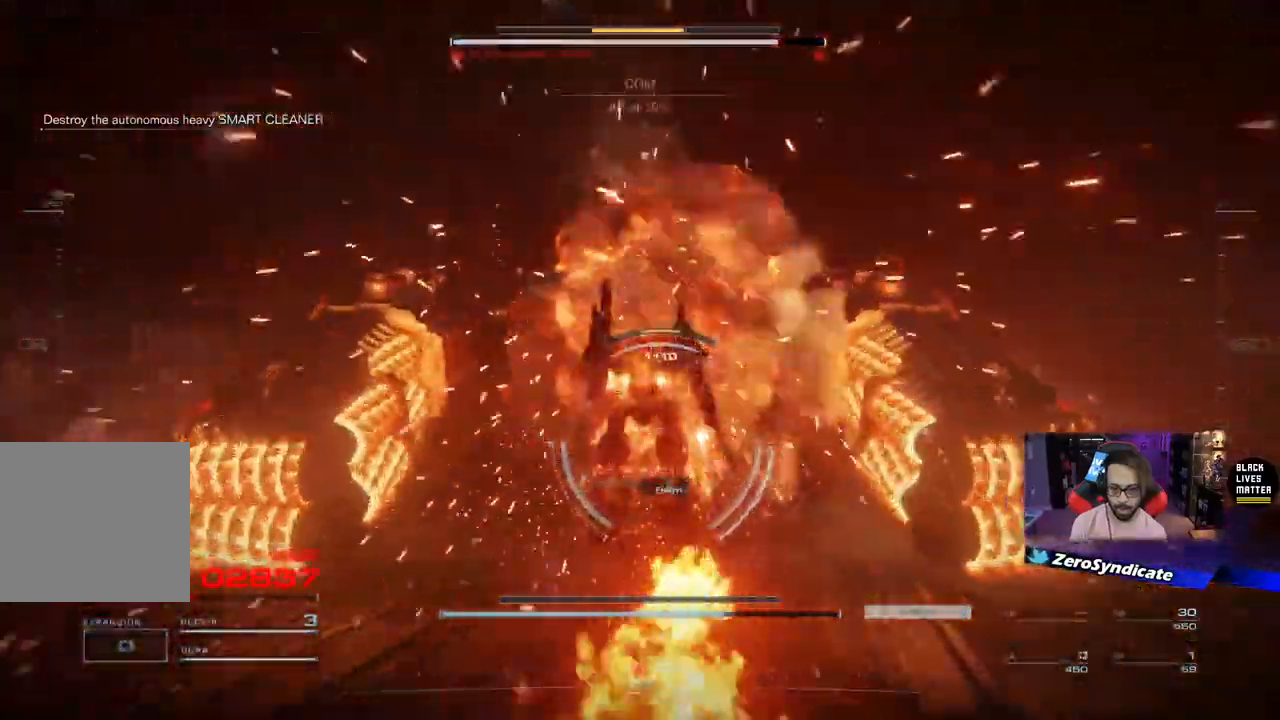
{"buttons": [], "left_stick": "up", "right_stick": "center", "events": [[67, "L1", "up"], [117, "right_stick", "down"], [133, "R1", "up"], [233, "R1", "down"], [250, "right_stick", "center"], [350, "R1", "up"]]}
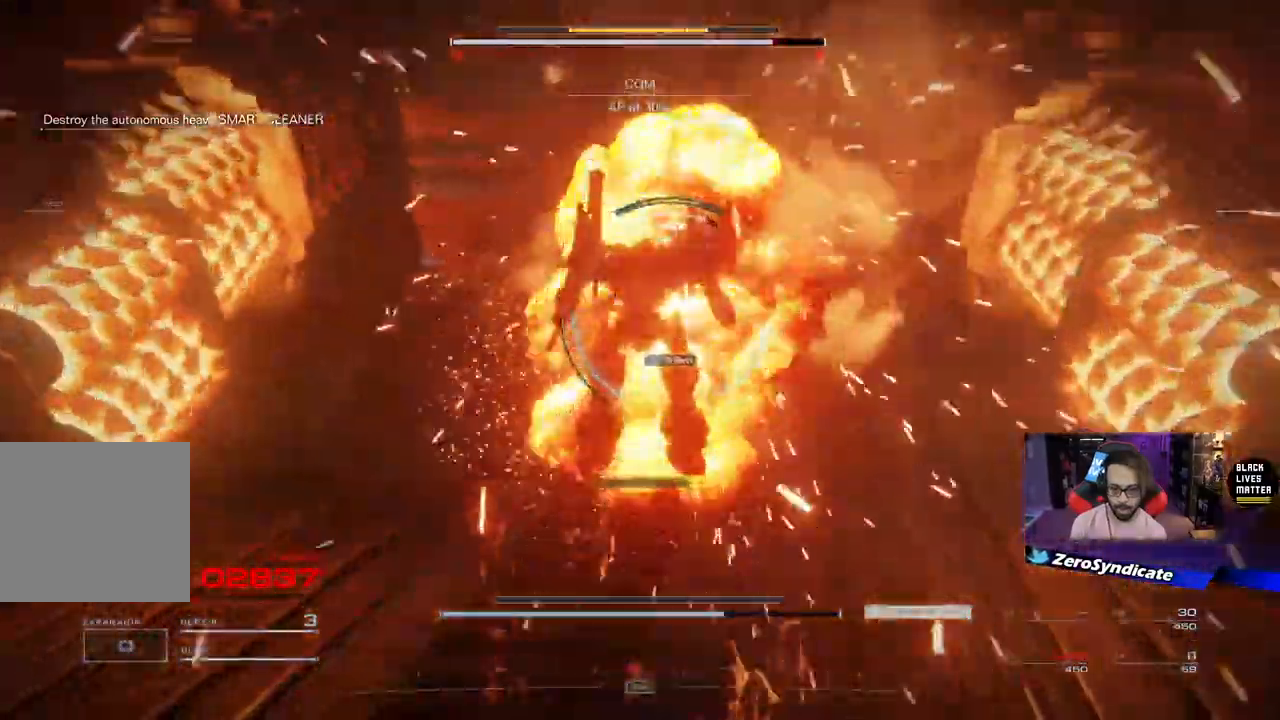
{"buttons": [], "left_stick": "down", "right_stick": "center", "events": [[200, "DPAD_UP", "down"], [300, "DPAD_UP", "up"], [500, "left_stick", "down"]]}
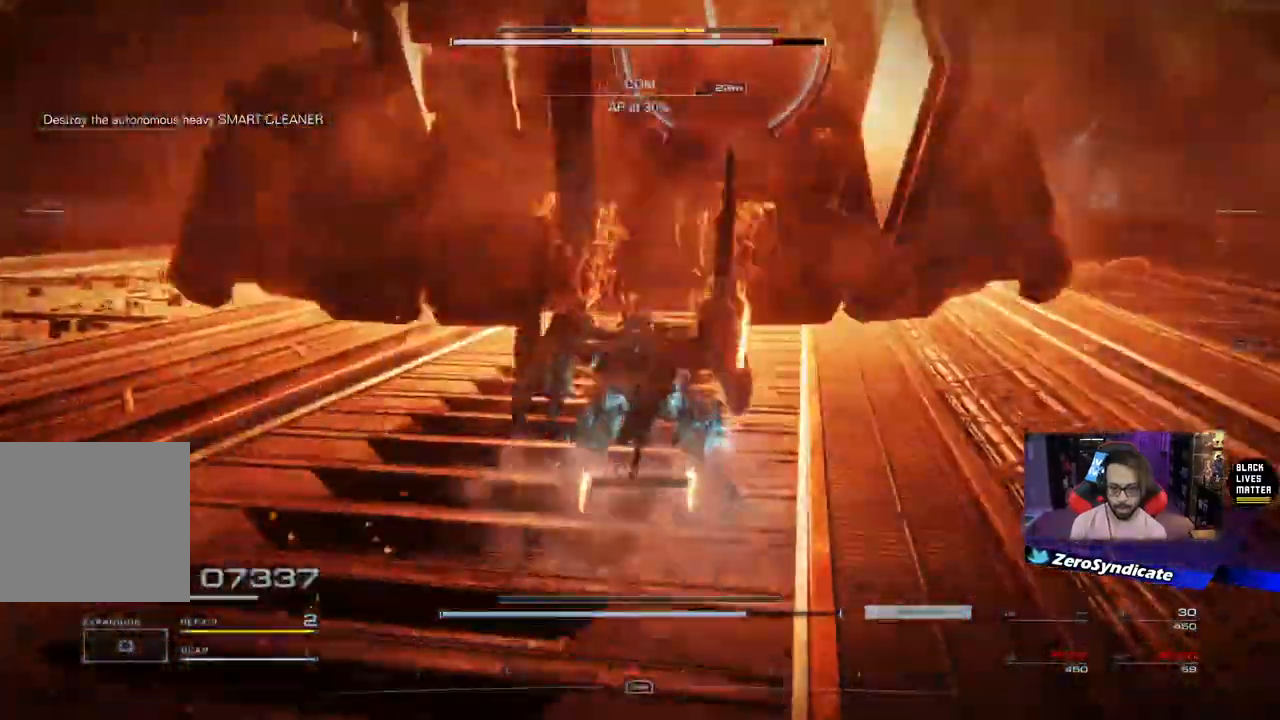
{"buttons": ["L2"], "left_stick": "down", "right_stick": "up-left", "events": [[83, "right_stick", "up-left"], [417, "L2", "down"]]}
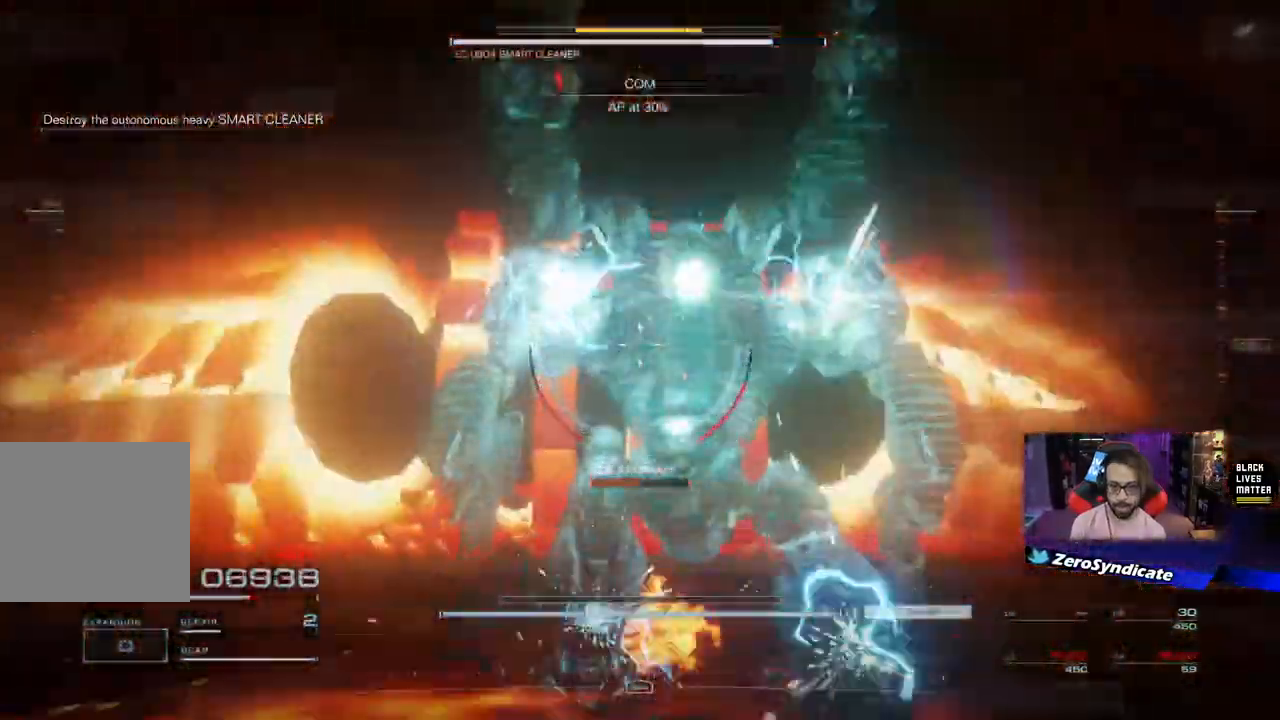
{"buttons": ["L2"], "left_stick": "down", "right_stick": "up-left", "events": []}
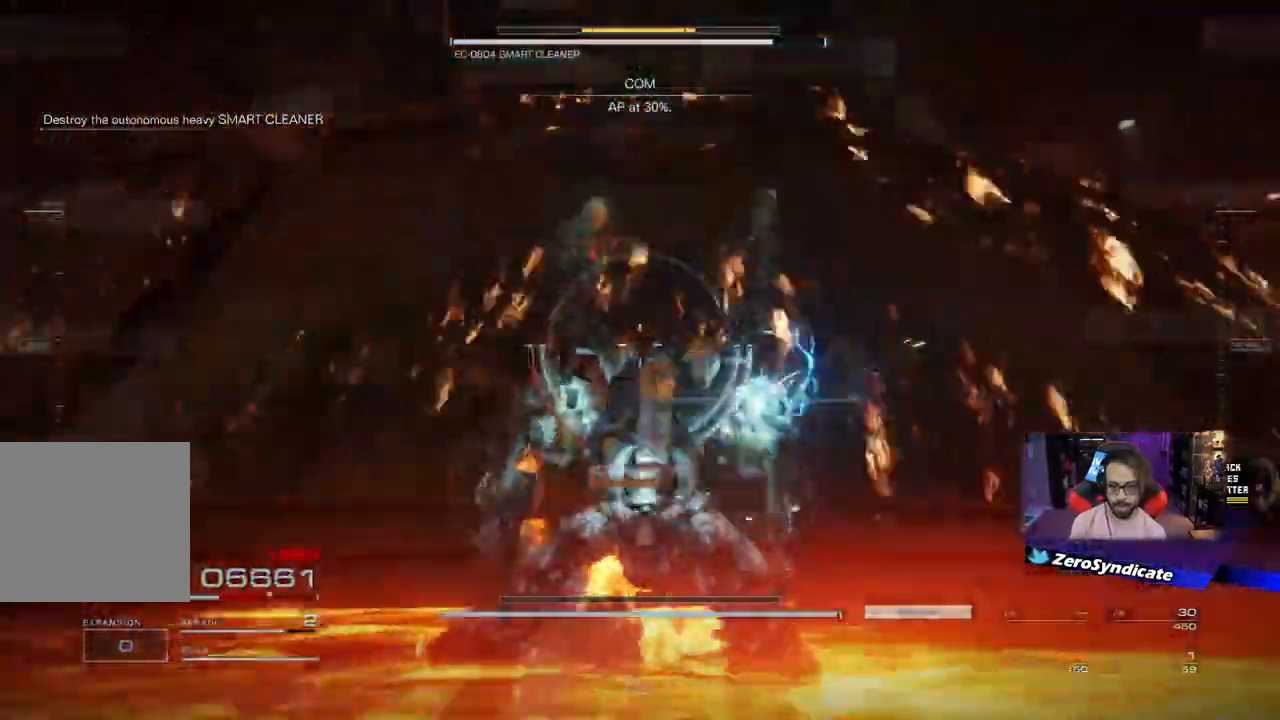
{"buttons": ["L2"], "left_stick": "down", "right_stick": "center", "events": [[250, "right_stick", "center"], [383, "L2", "up"], [450, "L2", "down"]]}
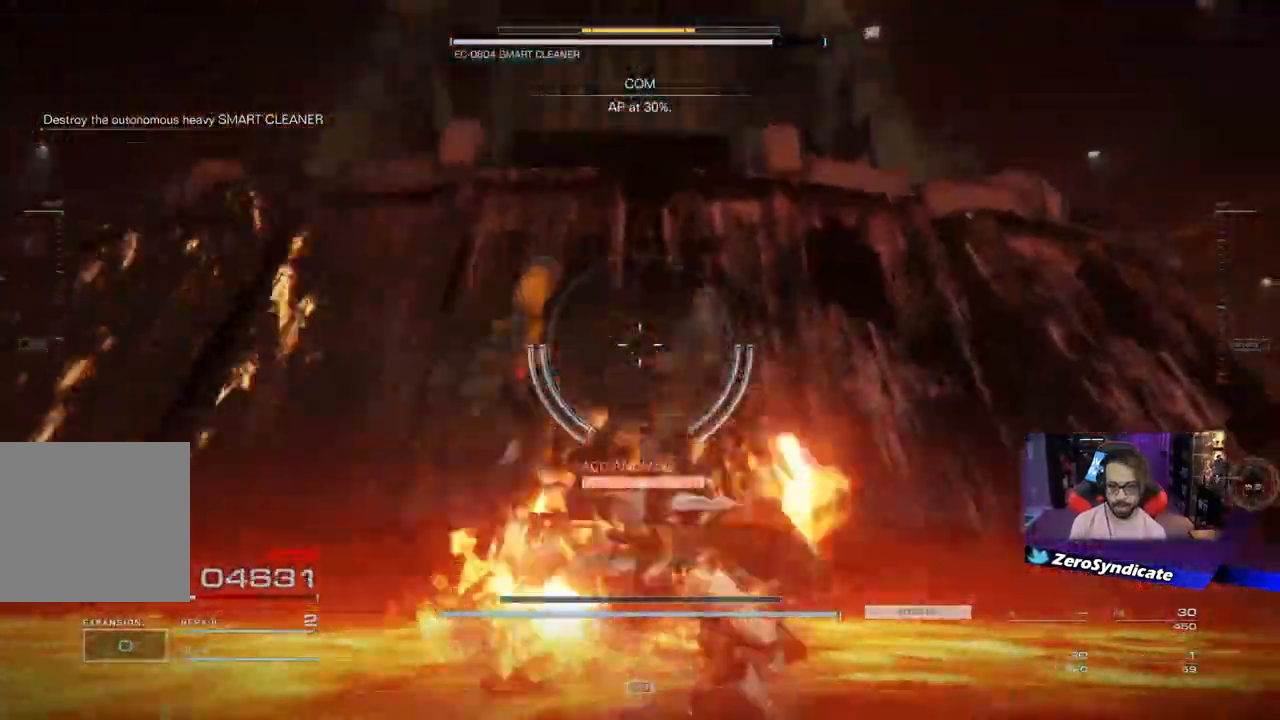
{"buttons": ["L2"], "left_stick": "down-left", "right_stick": "up-left", "events": [[333, "right_stick", "up-left"], [433, "left_stick", "down-left"]]}
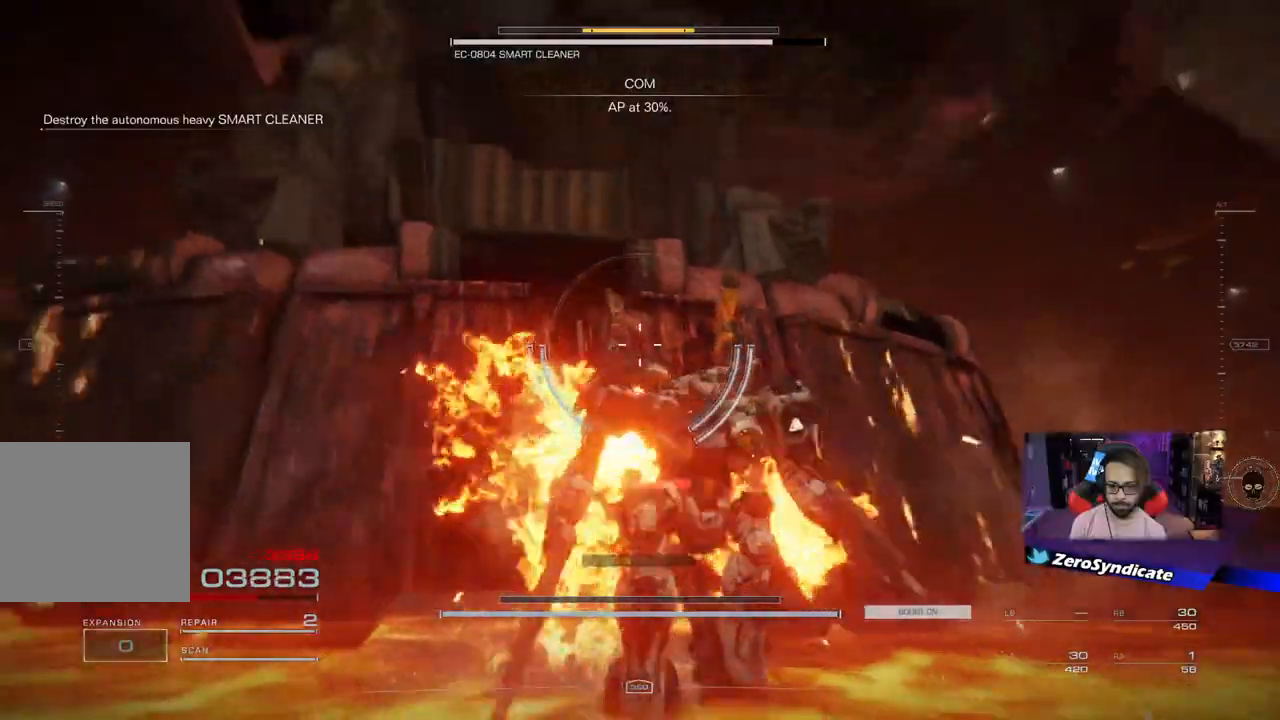
{"buttons": ["L2"], "left_stick": "up-right", "right_stick": "left", "events": [[183, "left_stick", "down-right"], [250, "right_stick", "left"], [267, "L2", "up"], [367, "L2", "down"], [500, "left_stick", "up-right"]]}
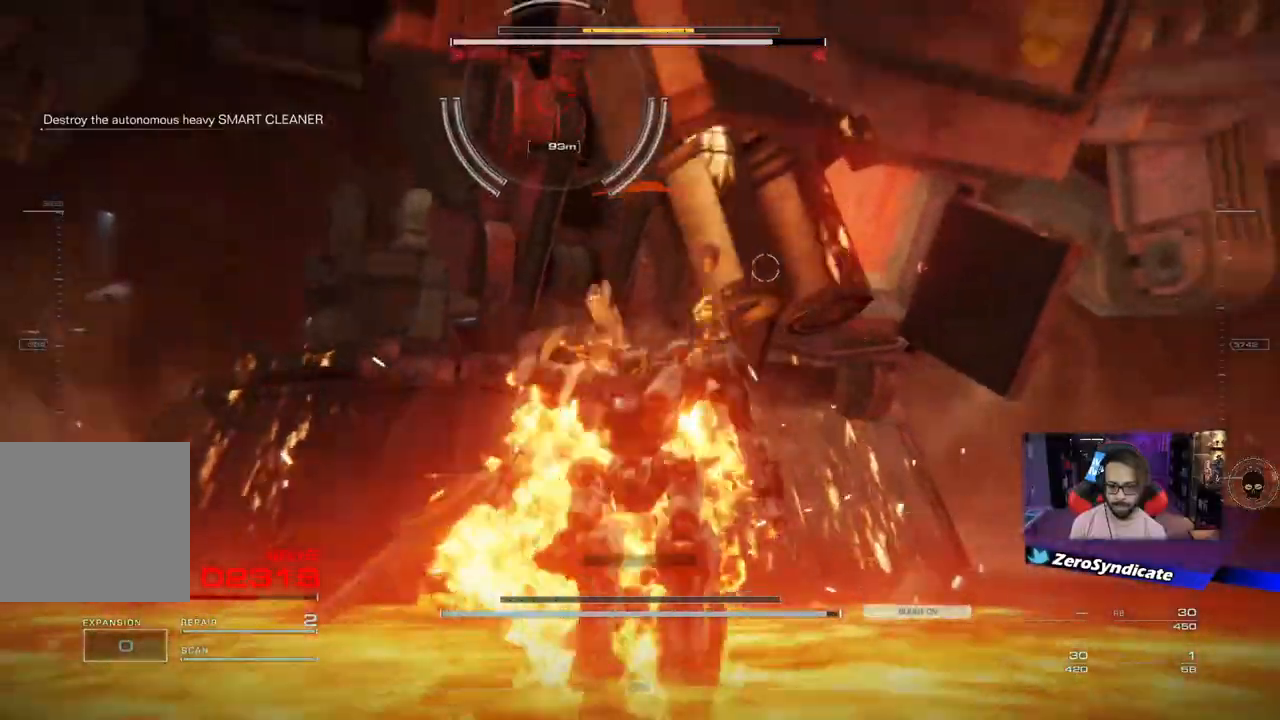
{"buttons": ["R1"], "left_stick": "down-left", "right_stick": "up-left", "events": [[100, "right_stick", "center"], [200, "R1", "down"], [217, "right_stick", "left"], [317, "L2", "up"], [333, "left_stick", "up-left"], [350, "R1", "up"], [417, "left_stick", "down-left"], [433, "R1", "down"], [450, "right_stick", "up-left"]]}
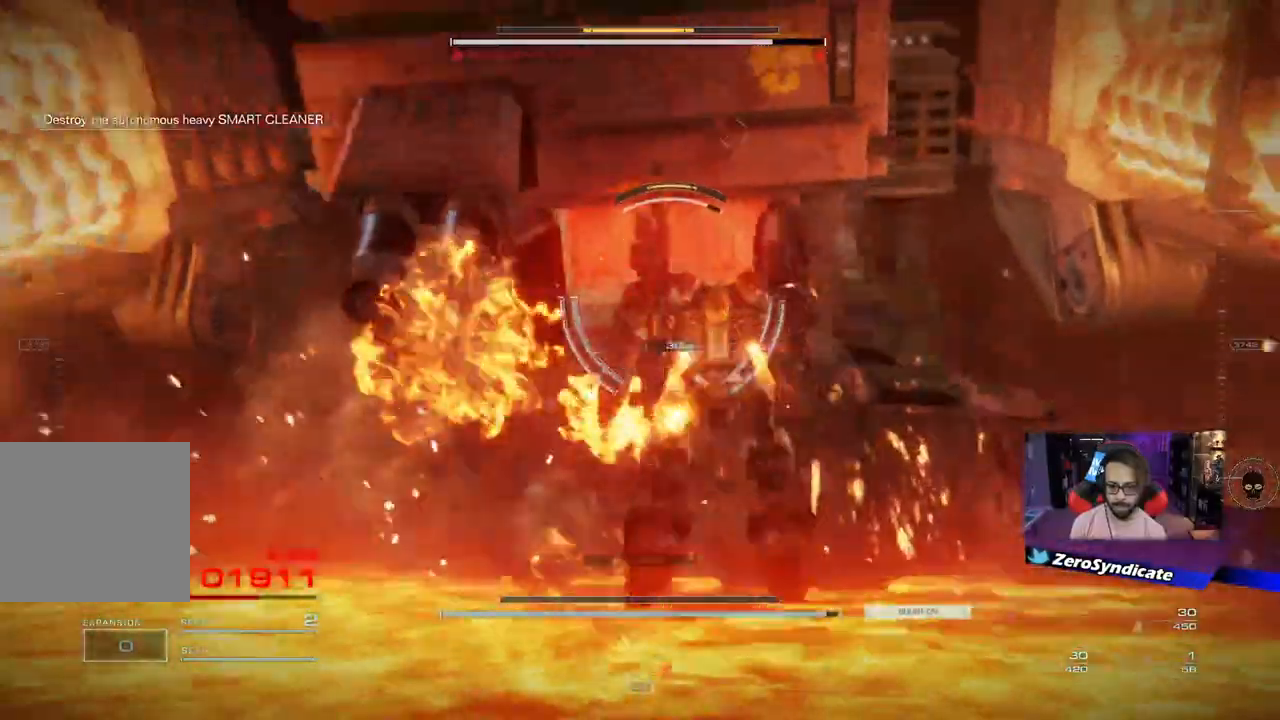
{"buttons": ["L2"], "left_stick": "down-right", "right_stick": "down-right", "events": [[50, "L2", "down"], [50, "R1", "up"], [133, "R1", "down"], [250, "R1", "up"], [283, "right_stick", "left"], [333, "left_stick", "down-right"], [467, "right_stick", "down-right"]]}
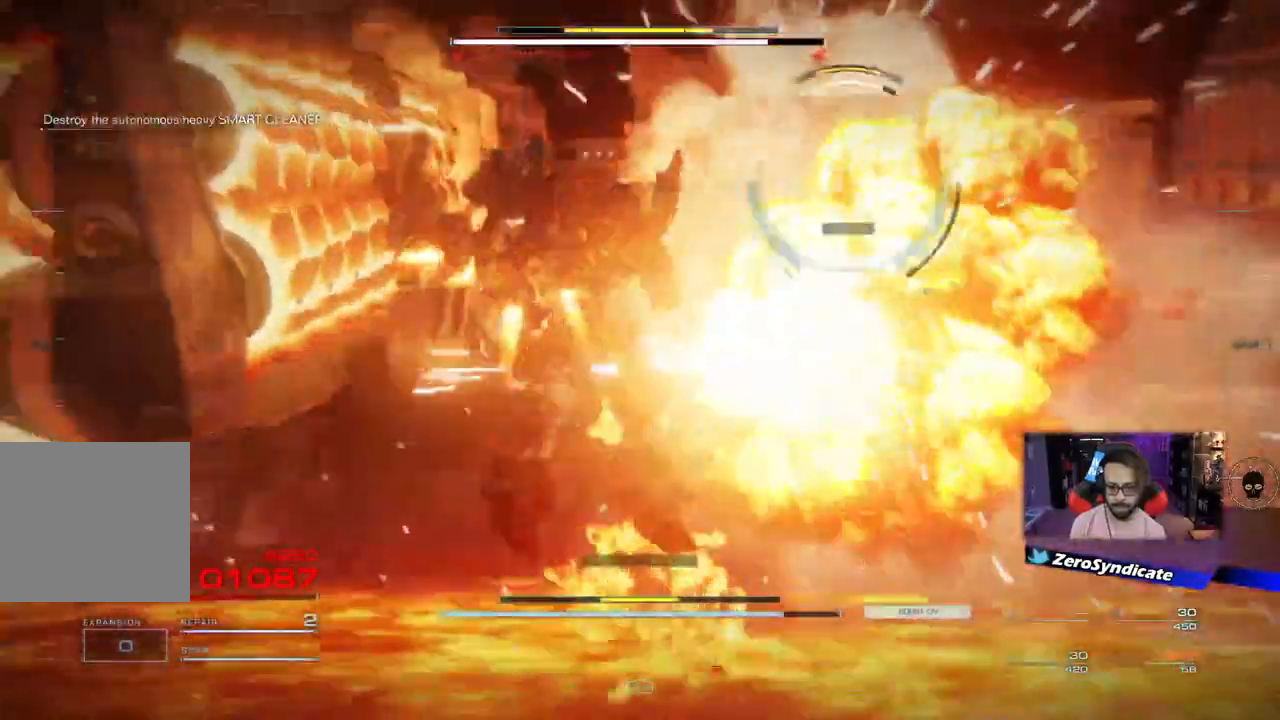
{"buttons": ["L2"], "left_stick": "down-right", "right_stick": "center", "events": [[50, "left_stick", "right"], [333, "right_stick", "center"], [400, "left_stick", "down-right"]]}
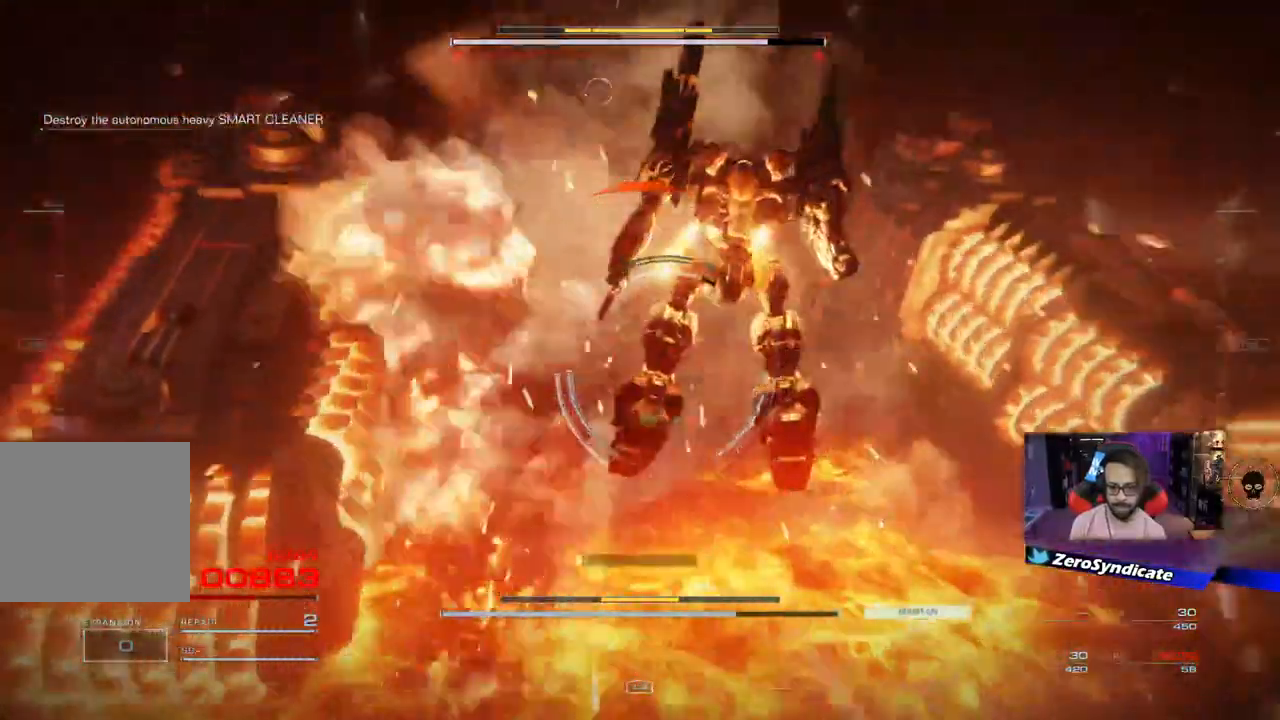
{"buttons": ["L2"], "left_stick": "down-right", "right_stick": "center", "events": []}
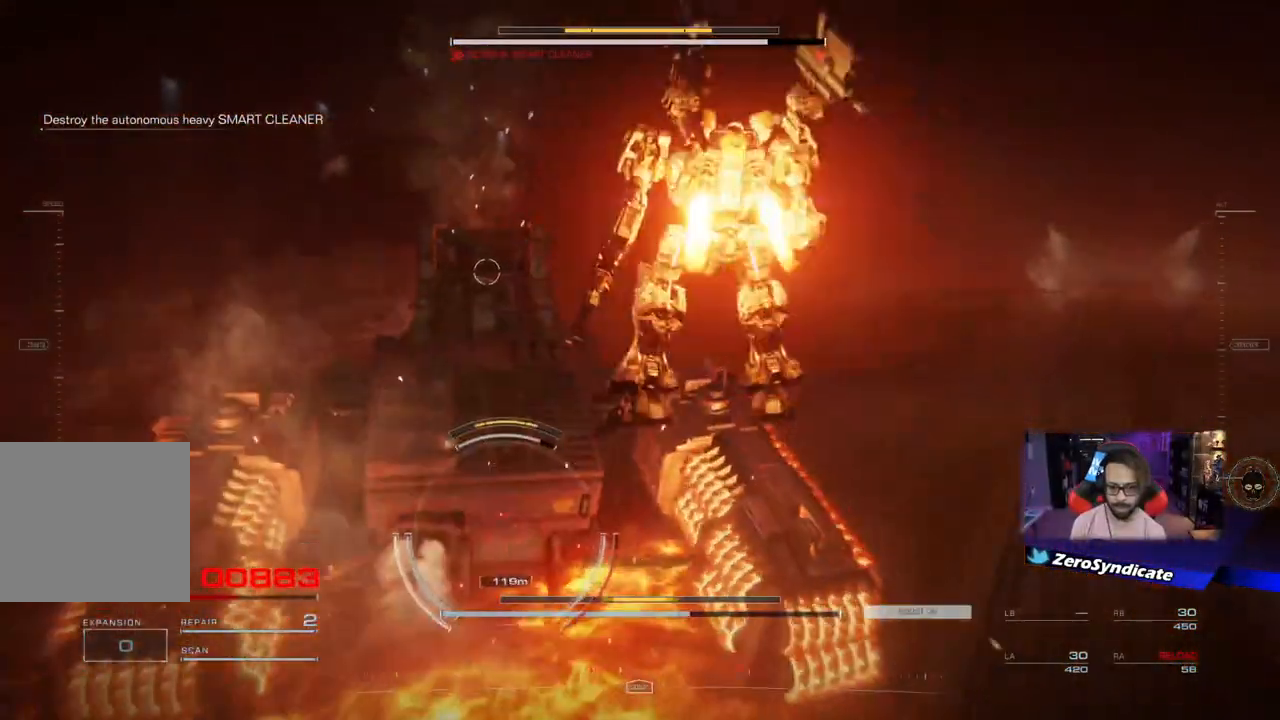
{"buttons": [], "left_stick": "right", "right_stick": "center", "events": [[17, "L2", "up"], [50, "DPAD_UP", "down"], [150, "DPAD_UP", "up"], [450, "left_stick", "right"]]}
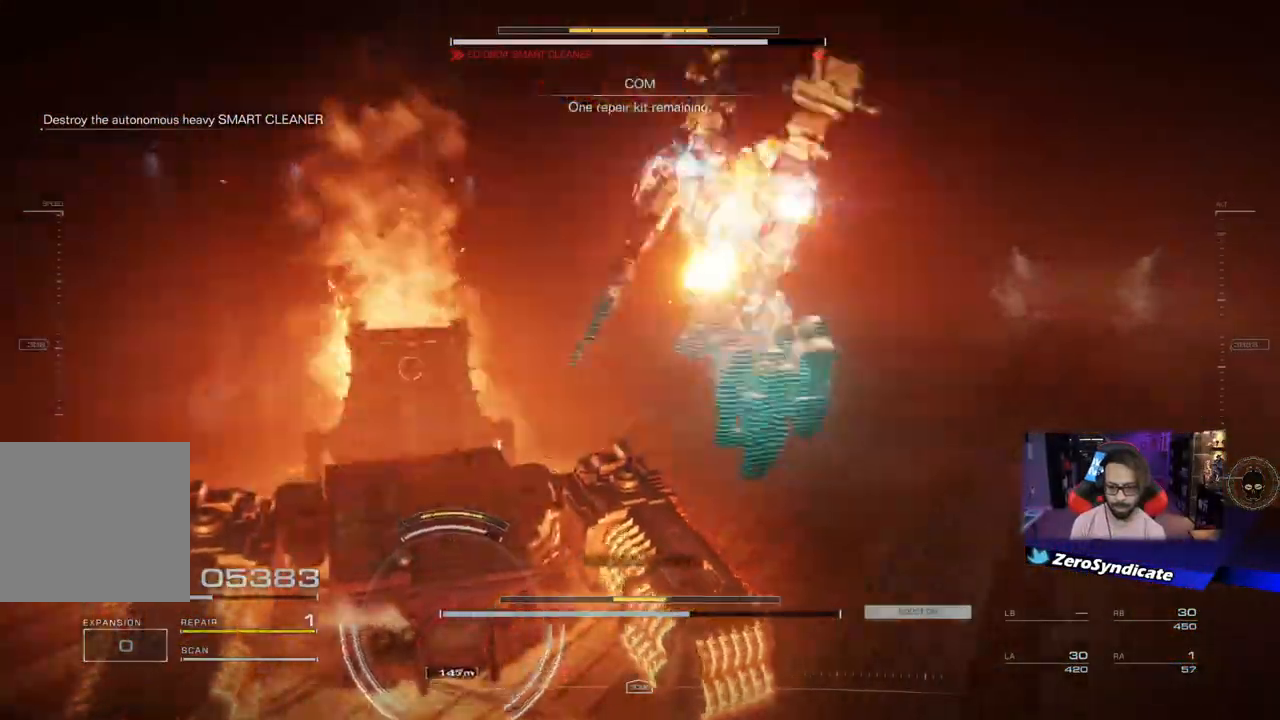
{"buttons": [], "left_stick": "center", "right_stick": "center"}
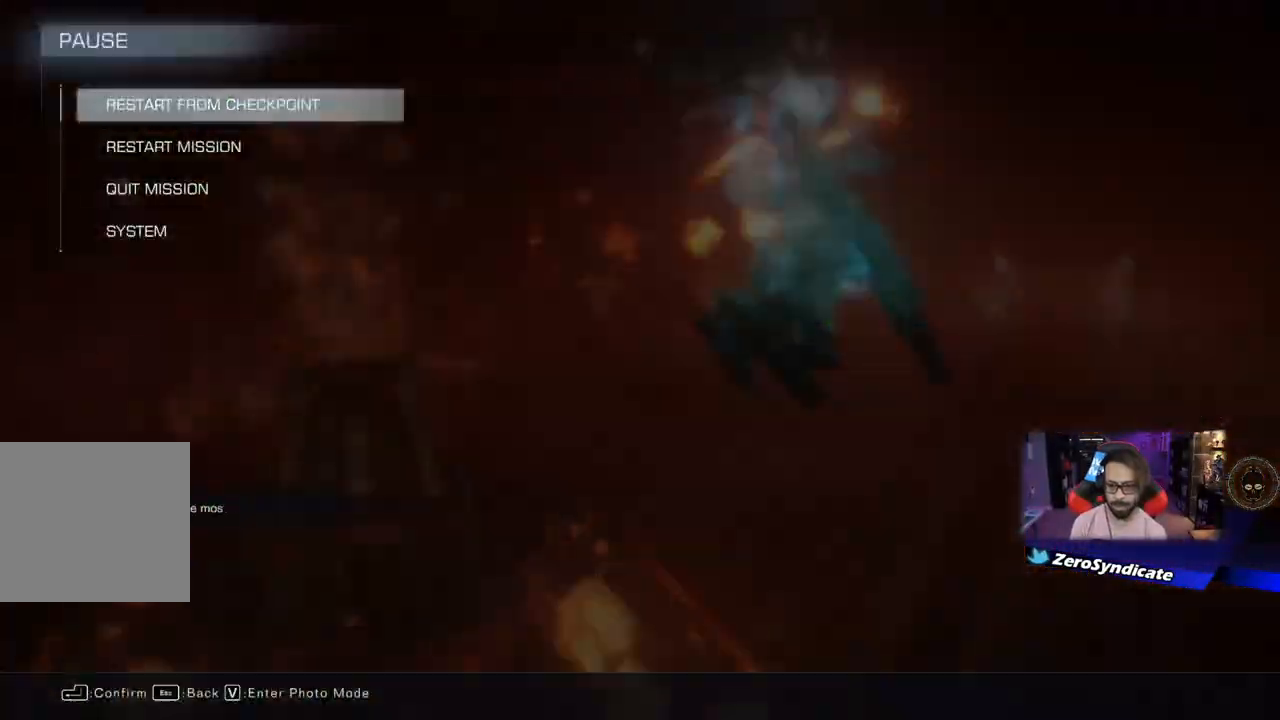
{"buttons": [], "left_stick": "center", "right_stick": "center", "events": [[233, "A", "down"], [333, "A", "up"]]}
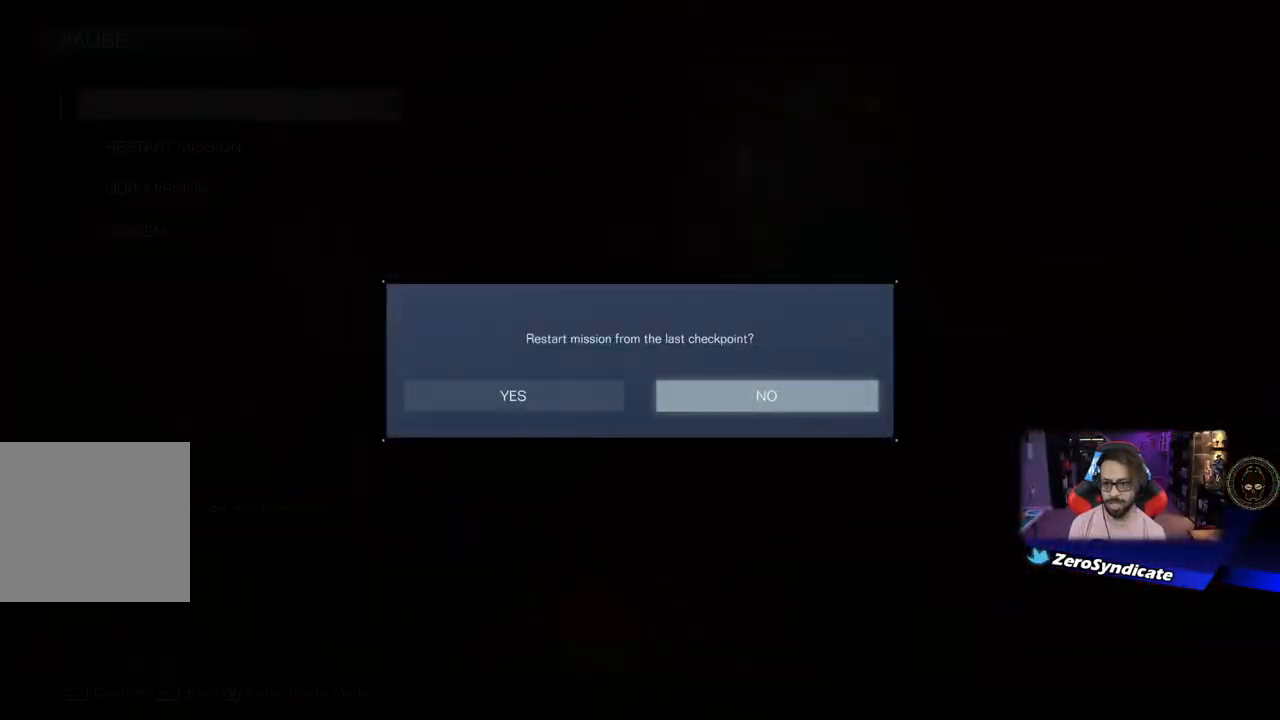
{"buttons": [], "left_stick": "center", "right_stick": "center", "events": [[150, "DPAD_LEFT", "down"], [233, "DPAD_LEFT", "up"], [317, "A", "down"], [433, "A", "up"]]}
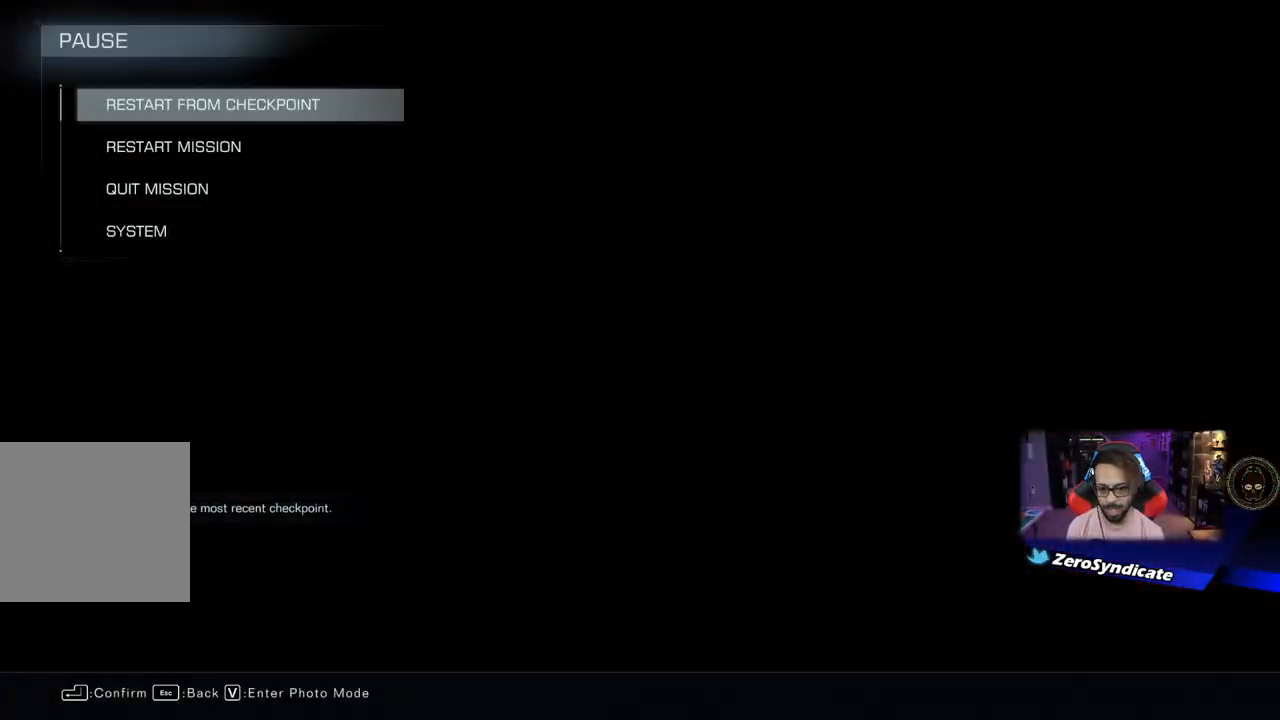
{"buttons": [], "left_stick": "center", "right_stick": "center", "events": []}
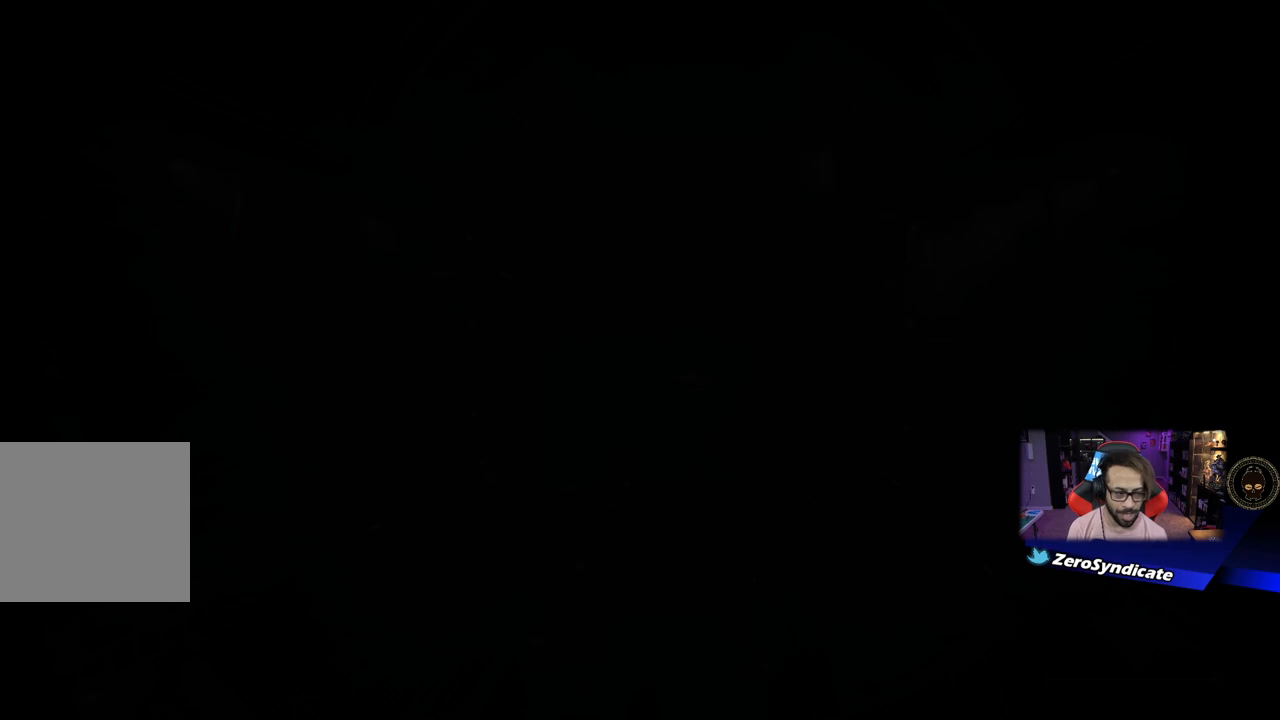
{"buttons": [], "left_stick": "center", "right_stick": "center", "events": []}
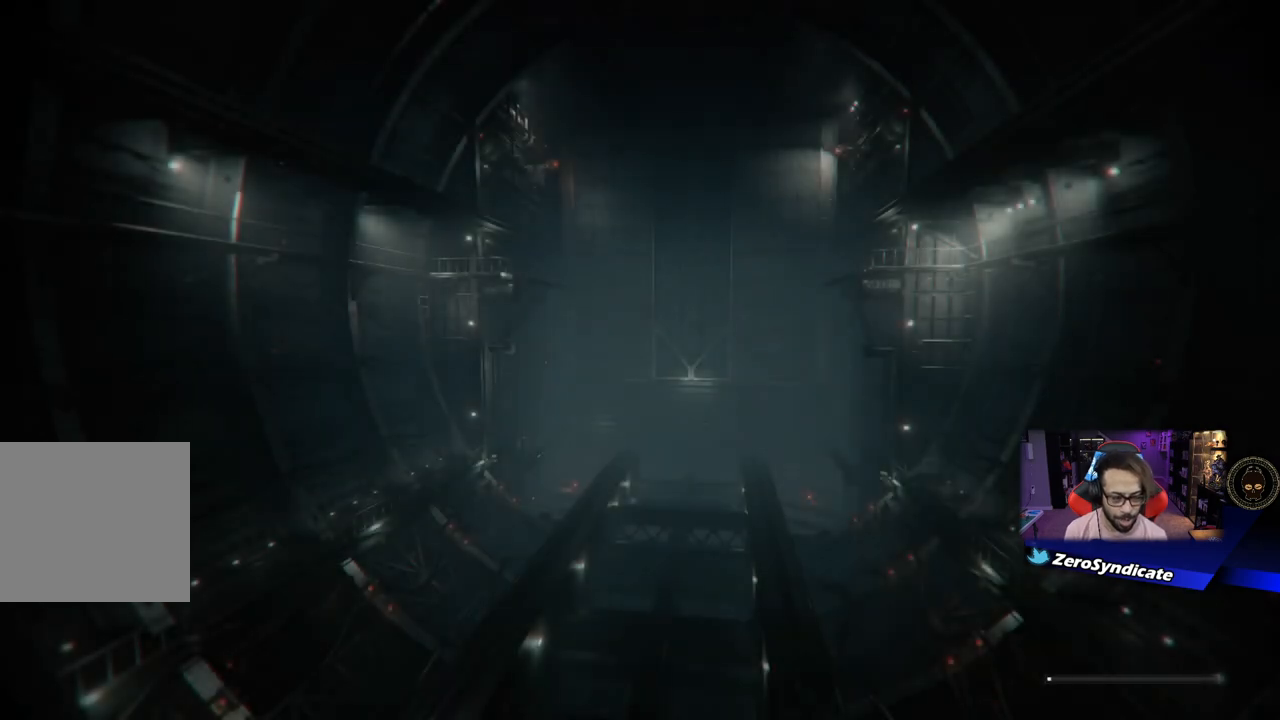
{"buttons": [], "left_stick": "center", "right_stick": "center", "events": []}
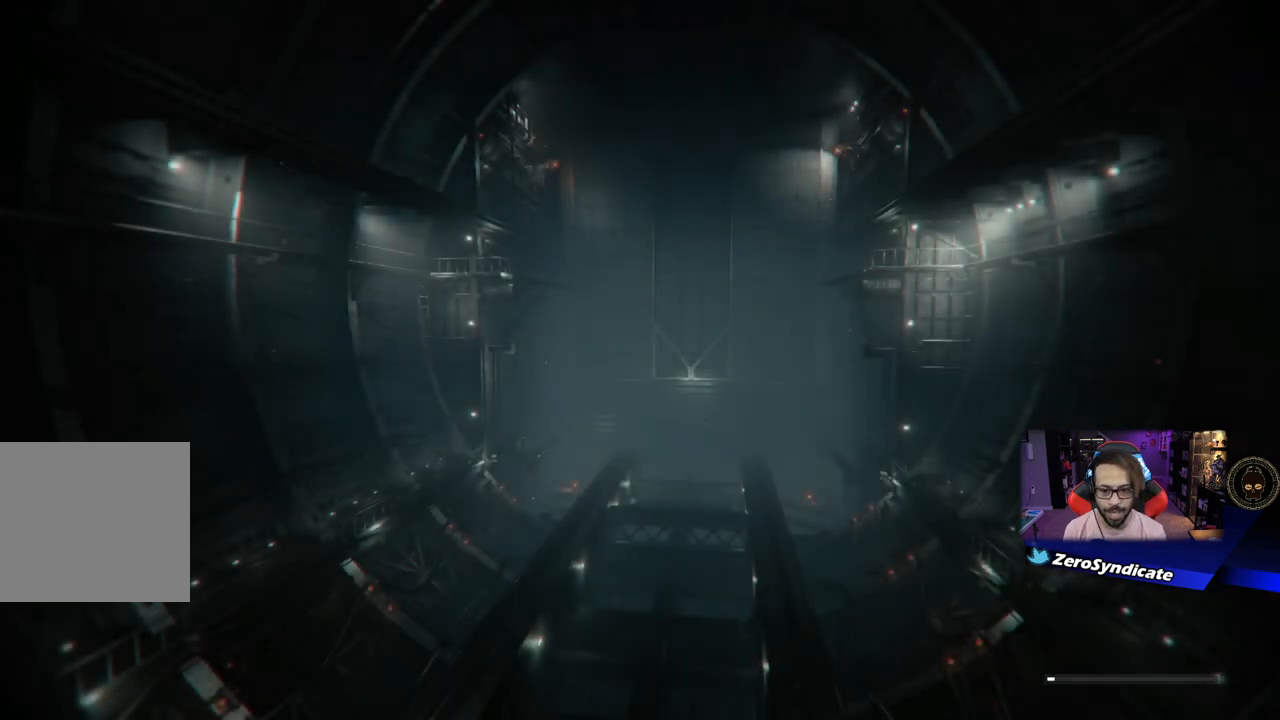
{"buttons": [], "left_stick": "center", "right_stick": "center", "events": []}
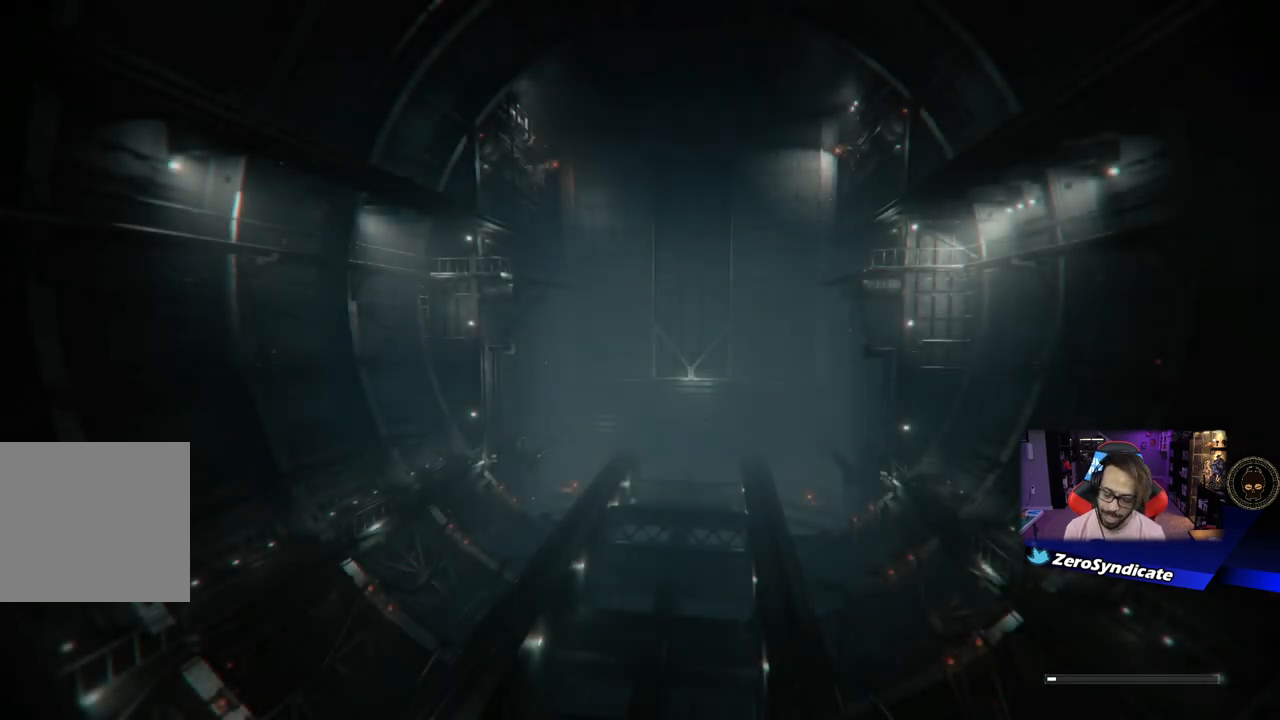
{"buttons": [], "left_stick": "center", "right_stick": "center", "events": []}
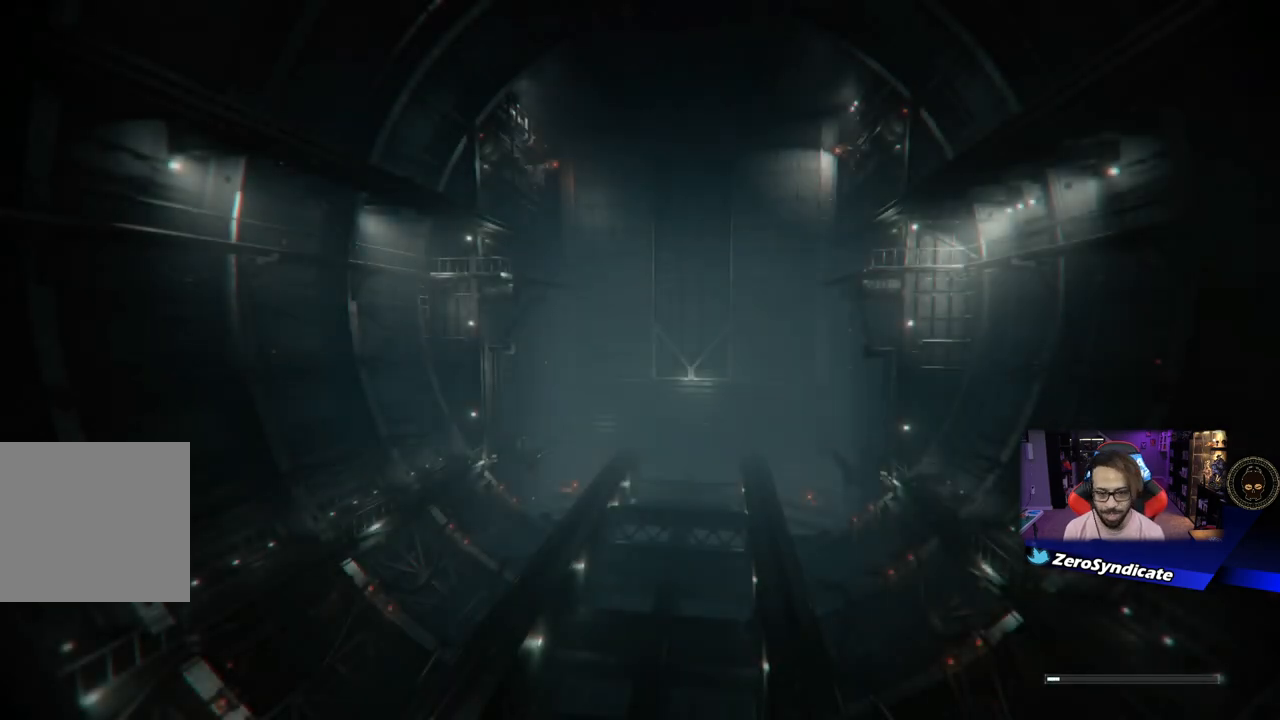
{"buttons": [], "left_stick": "center", "right_stick": "center", "events": []}